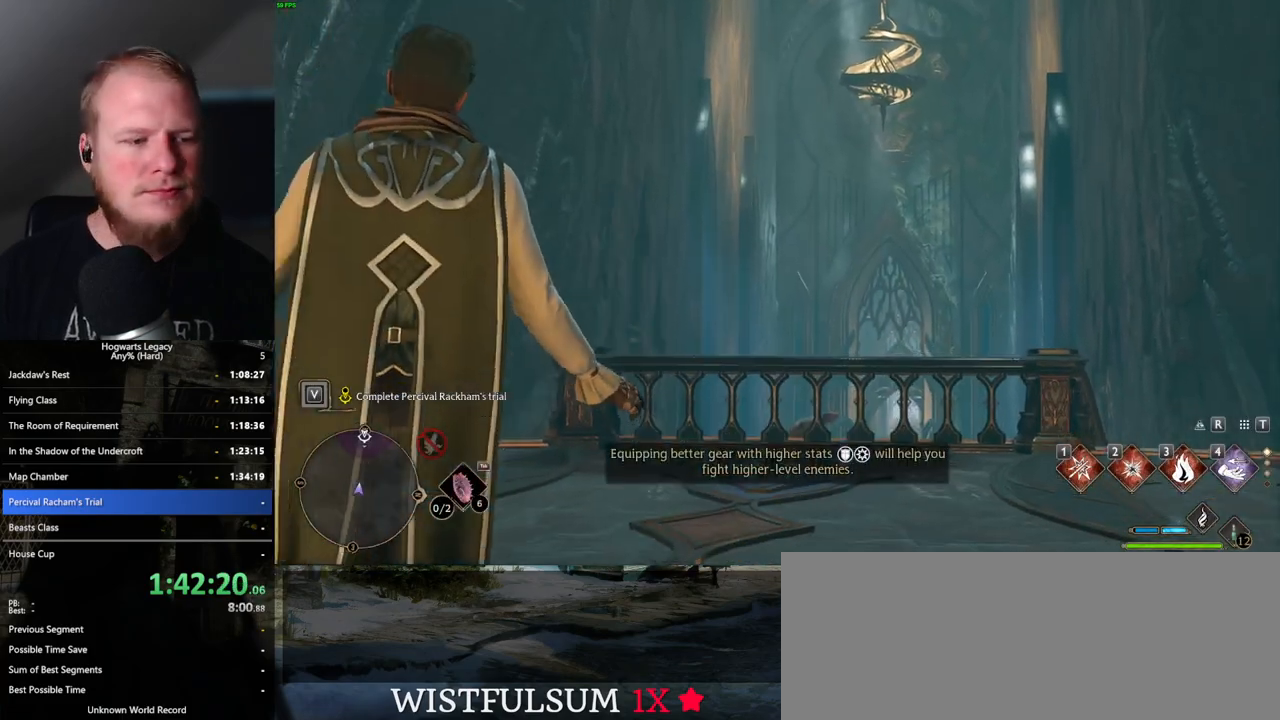
Gameplay with keyboard and mouse; each line is a JSON object with the keys and mouse buttons held at the frame after it. "events" lists presses ("down") and releases ("up") of ".", "/", "0", "1", "2", "3", "4", "5", "6", "7", "8", "9", "a", "alt_l", "alt_r", "b", "backslash", "backspace", "c", "caps_lock", "comma", "ctrl_l", "ctrl_r", "d", "e", "equals", "escape", "f", "f1", "f10", "f11", "f12", "f2", "f3", "f4", "f5", "f6", "f7", "f8", "f9", "g", "h", "i", "j", "k", "l", "lbracket", "m", "minus", "n", "o", "p", "q", "quote", "r", "rbracket", "return", "s", "semicolon", "shift_l", "shift_r", "space", "super_l", "super_r", "t", "tab", "tilde", "u", "v", "w", "x", "y", "z", "mouse_left", "mouse_wheel", "mouse_right", "mouse_mb4" and "mouse_mb5" between this image and that frame as [ms after this image, input, new state], when the widget could be followed in between. "mouse_left", "mouse_wheel", "mouse_right", "mouse_mb4", "mouse_mb5" = the "left", "wheel", "right", "mb4", "mb5" buttons of the "mouse" list. No other keys are recorded. "wheel" means that the mouse wheel is clicked or scrolled. Mouse movement is not recorded.
{"keys": ["w"], "mouse": [], "events": [[167, "w", "down"]]}
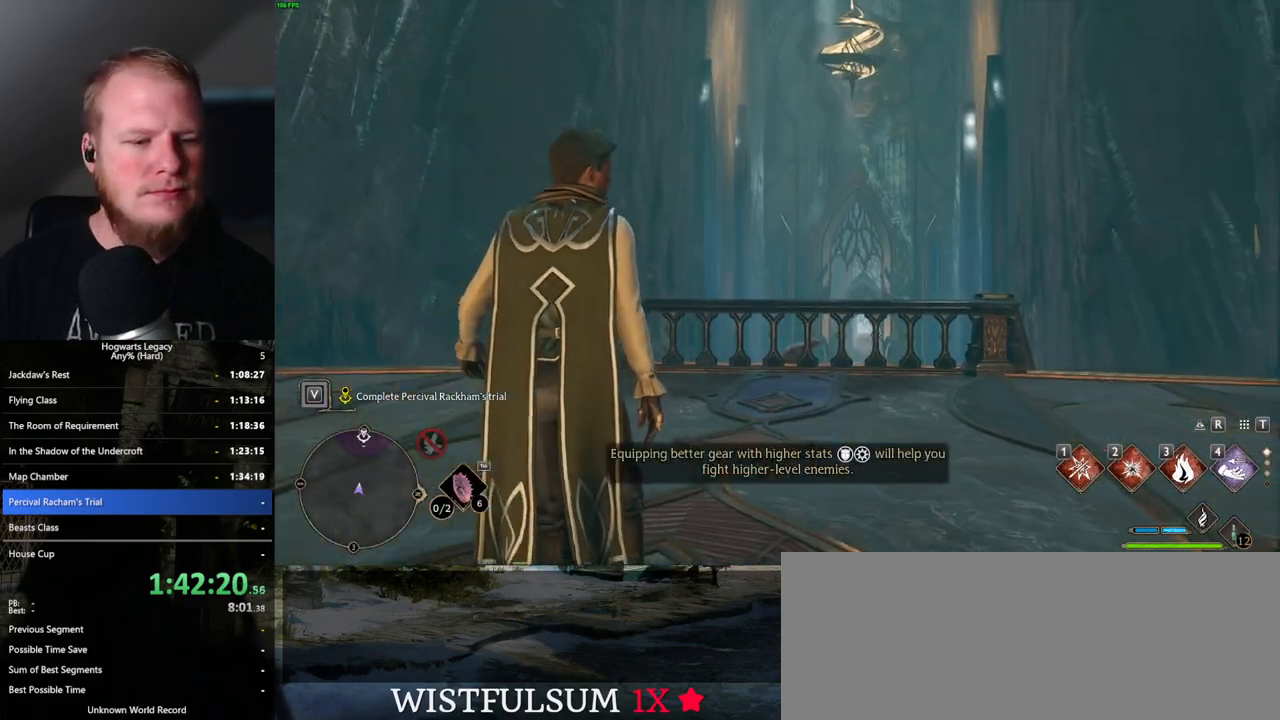
{"keys": ["w"], "mouse": [], "events": []}
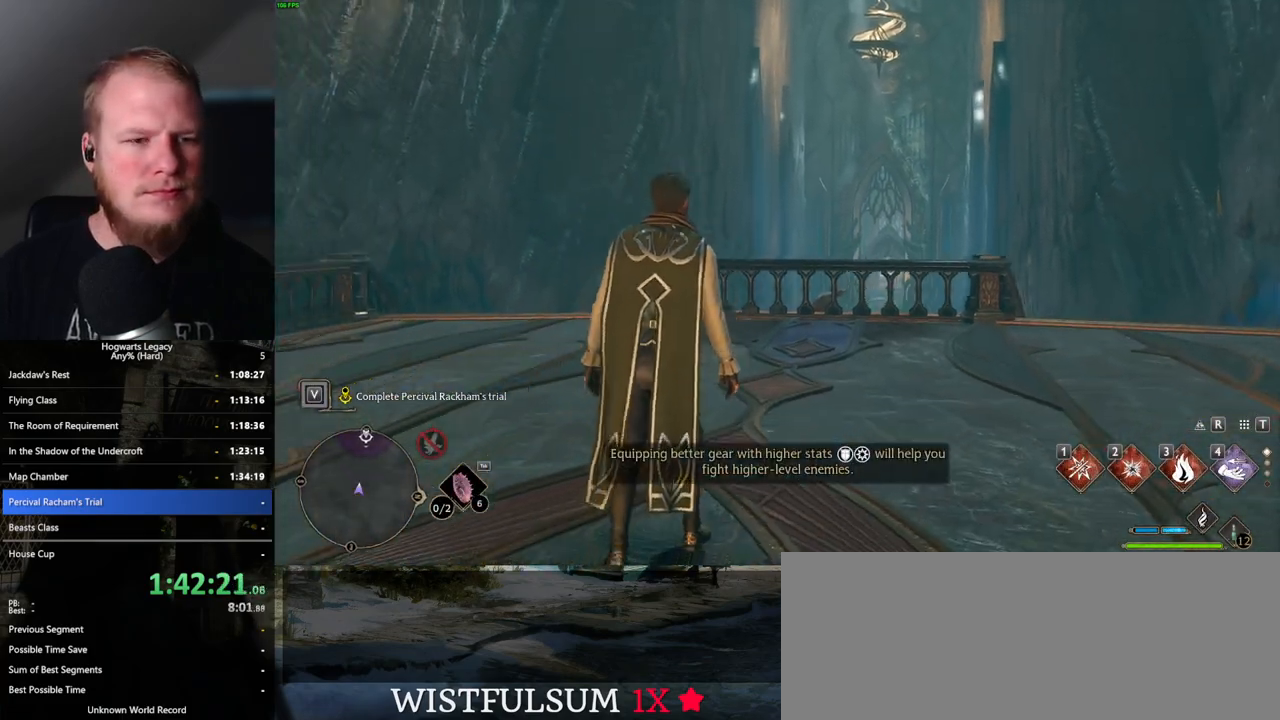
{"keys": ["space", "w"], "mouse": [], "events": [[267, "space", "down"]]}
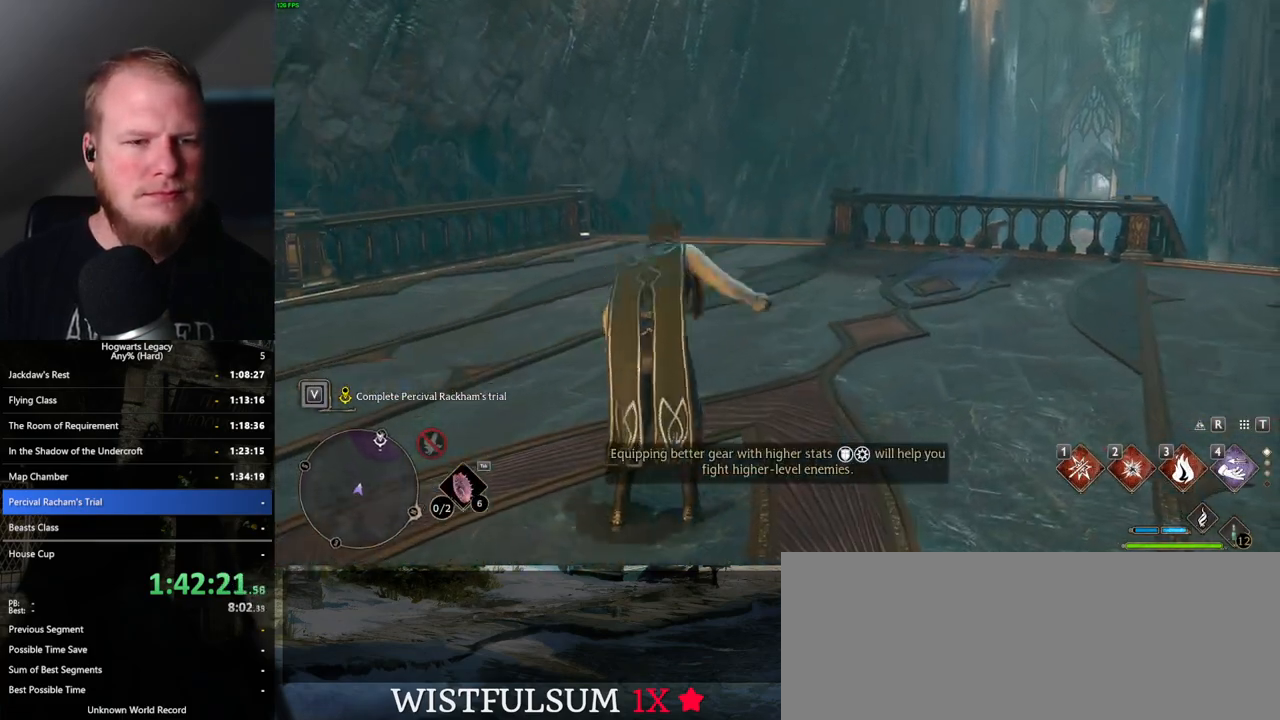
{"keys": ["w"], "mouse": [], "events": [[400, "space", "up"]]}
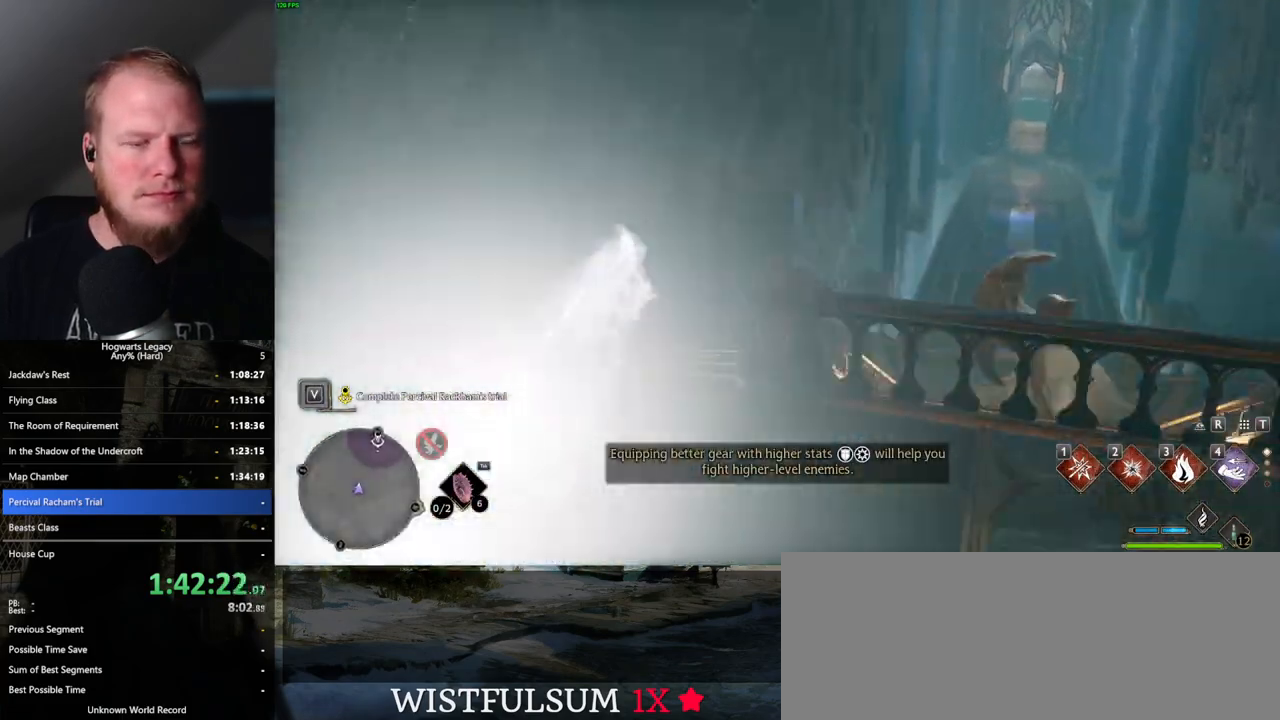
{"keys": ["space", "w"], "mouse": [], "events": [[67, "shift_l", "down"], [167, "shift_l", "up"], [467, "space", "down"]]}
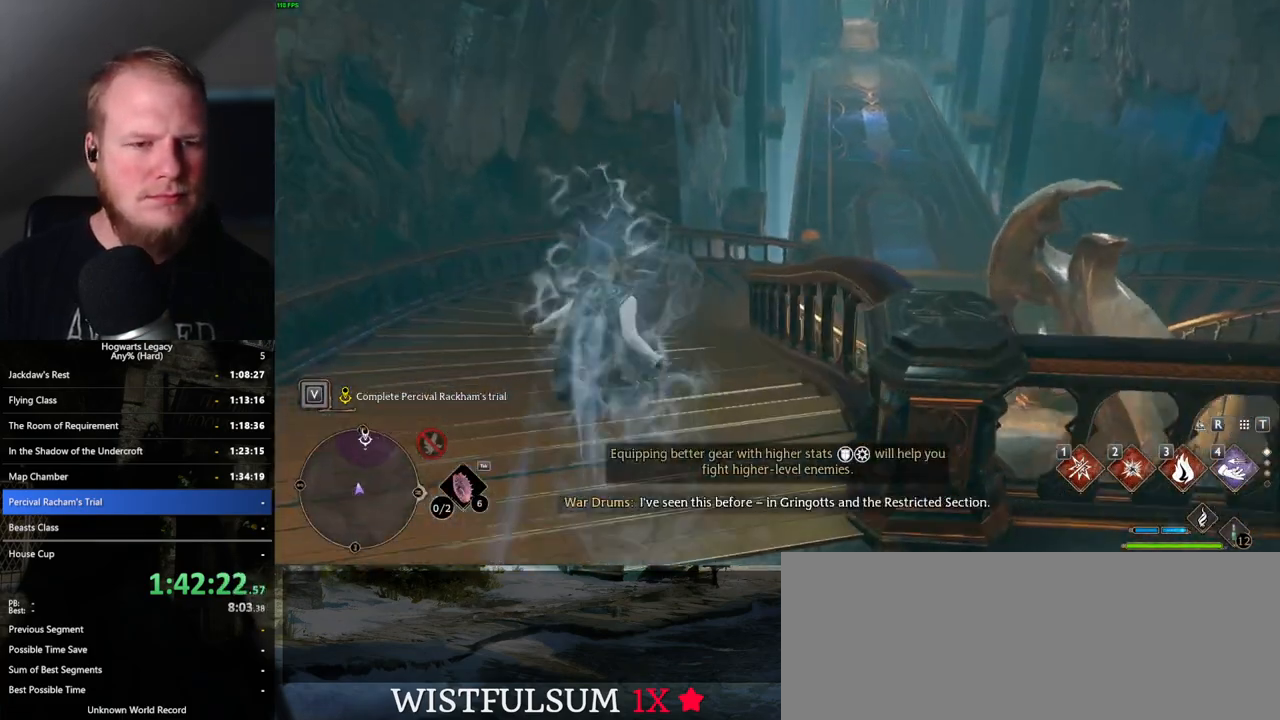
{"keys": ["space", "w"], "mouse": [], "events": []}
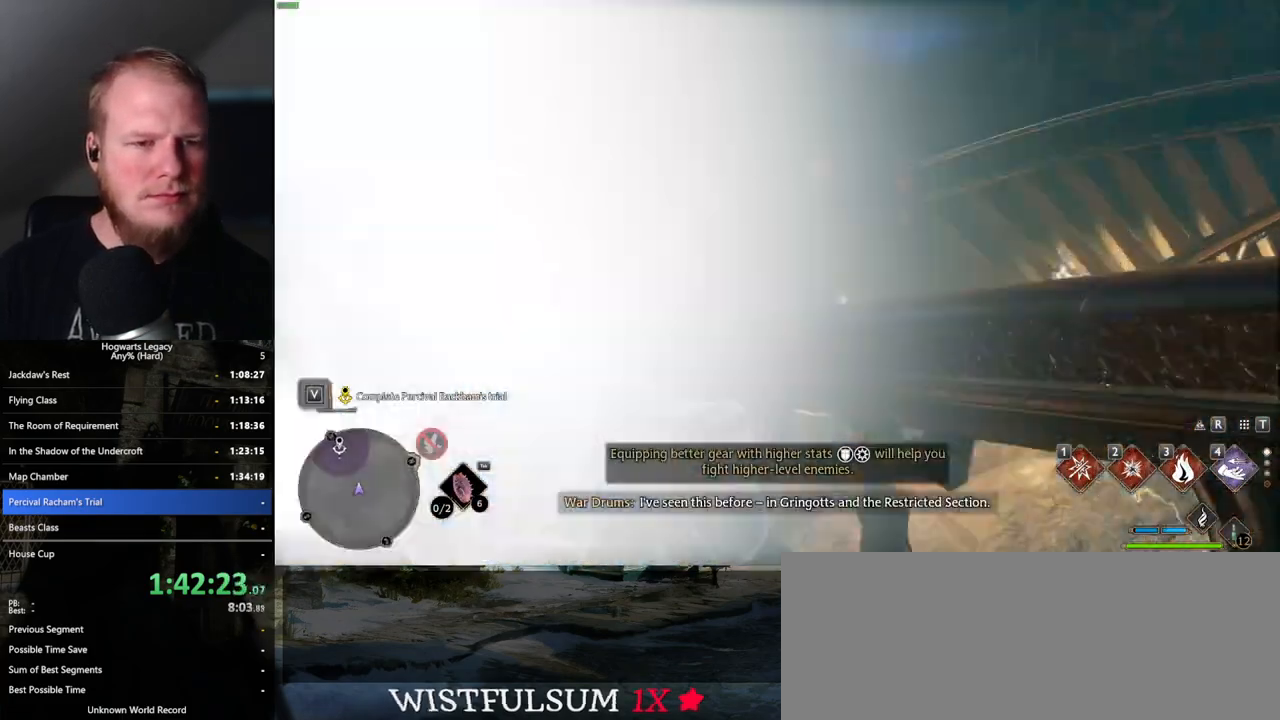
{"keys": ["space", "w"], "mouse": [], "events": [[50, "space", "up"], [433, "space", "down"]]}
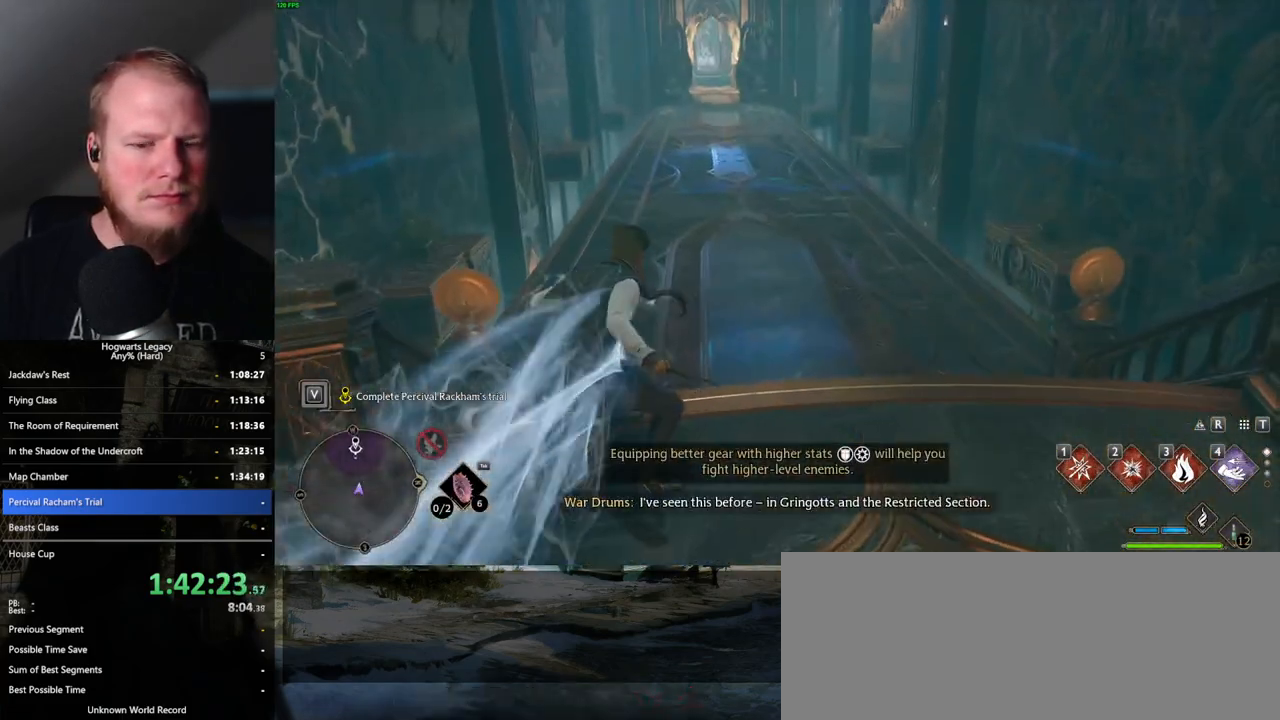
{"keys": ["space", "w"], "mouse": [], "events": []}
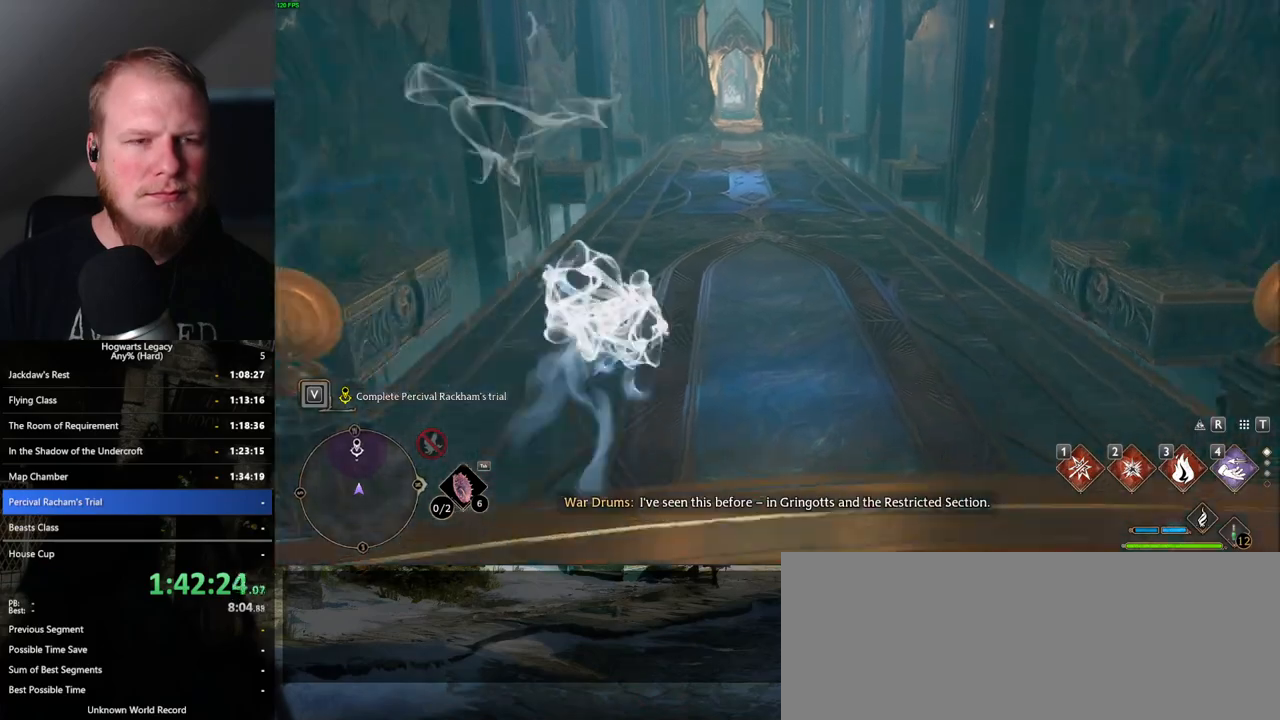
{"keys": ["w"], "mouse": [], "events": [[233, "space", "up"]]}
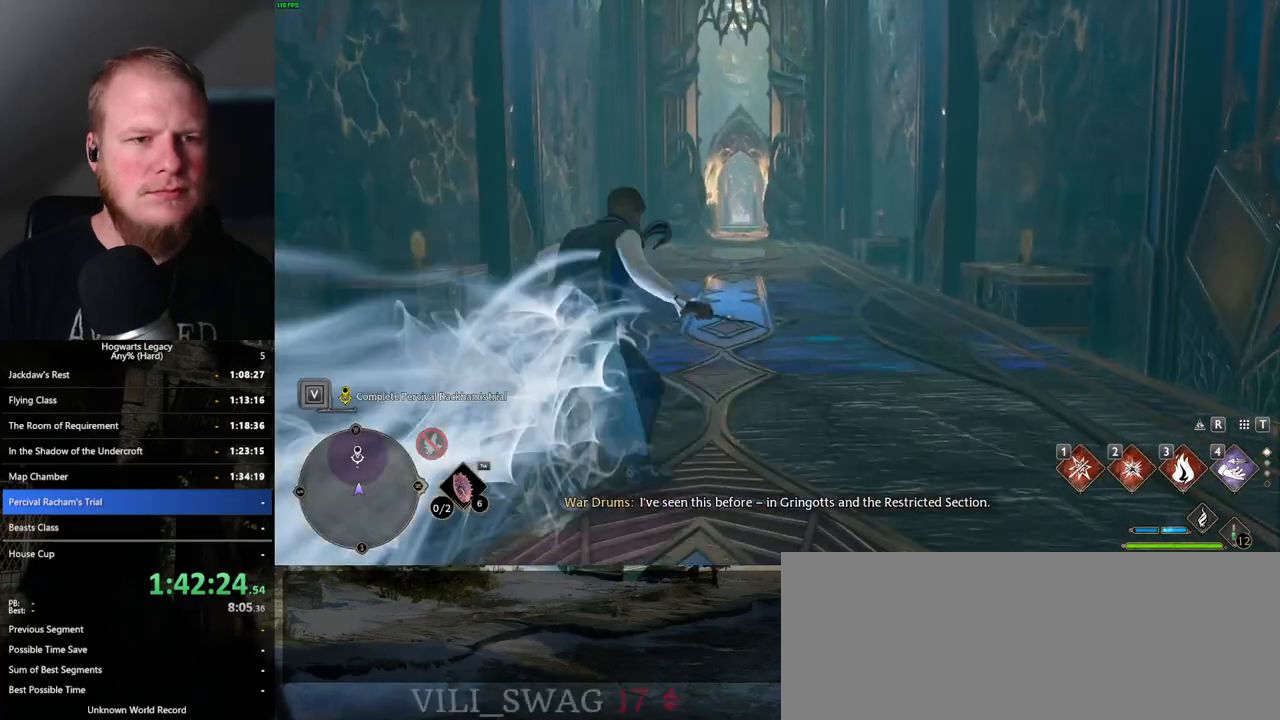
{"keys": ["space", "w"], "mouse": [], "events": [[17, "space", "down"]]}
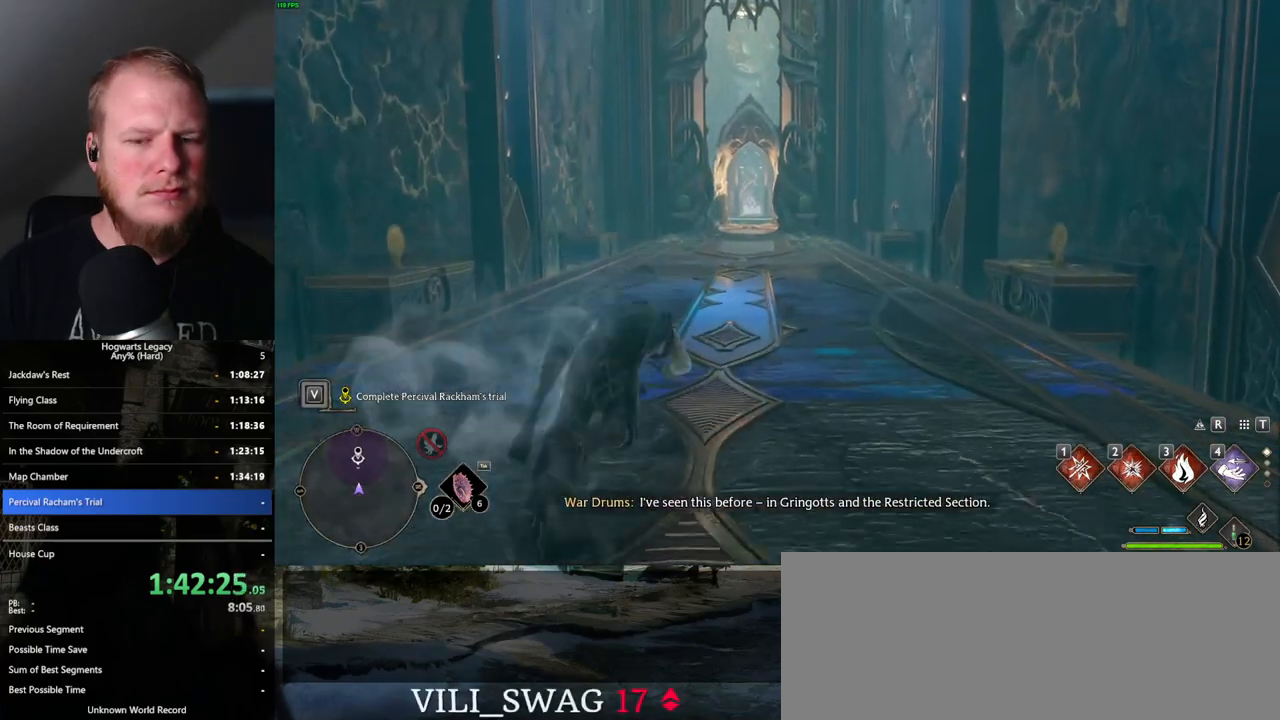
{"keys": ["w"], "mouse": [], "events": [[367, "space", "up"]]}
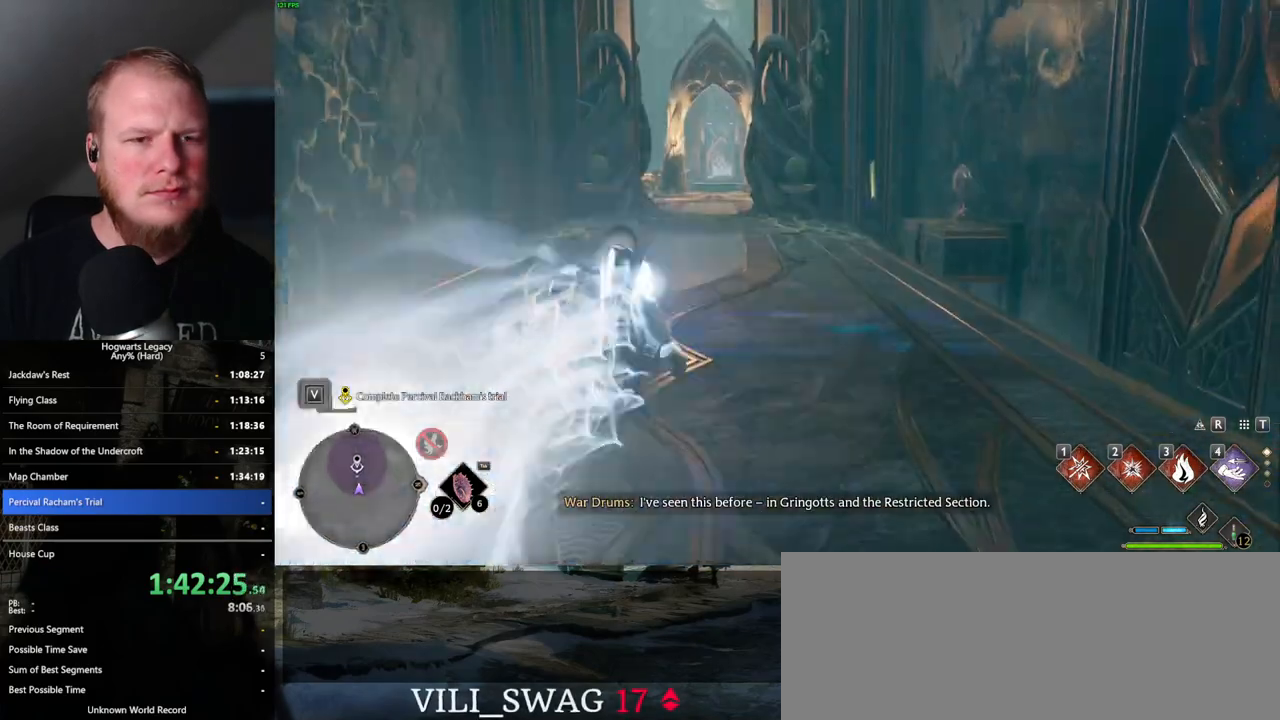
{"keys": ["space", "w"], "mouse": [], "events": [[200, "space", "down"]]}
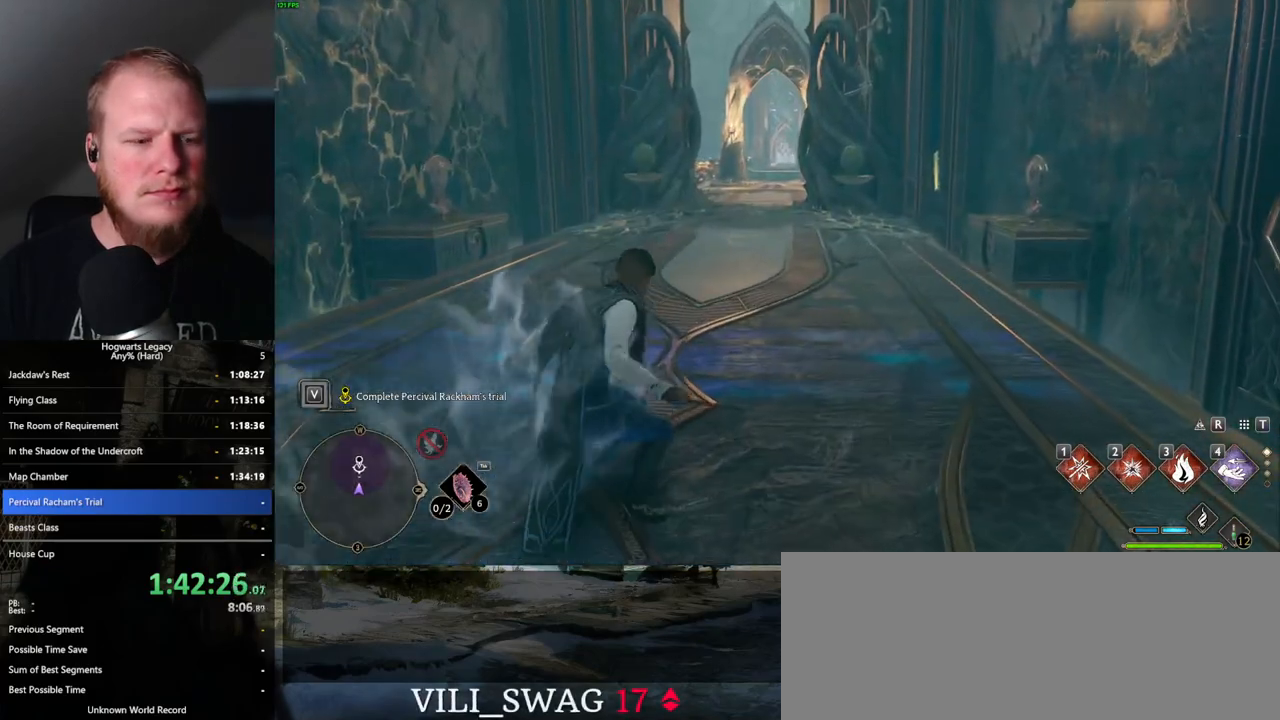
{"keys": ["space", "w"], "mouse": [], "events": []}
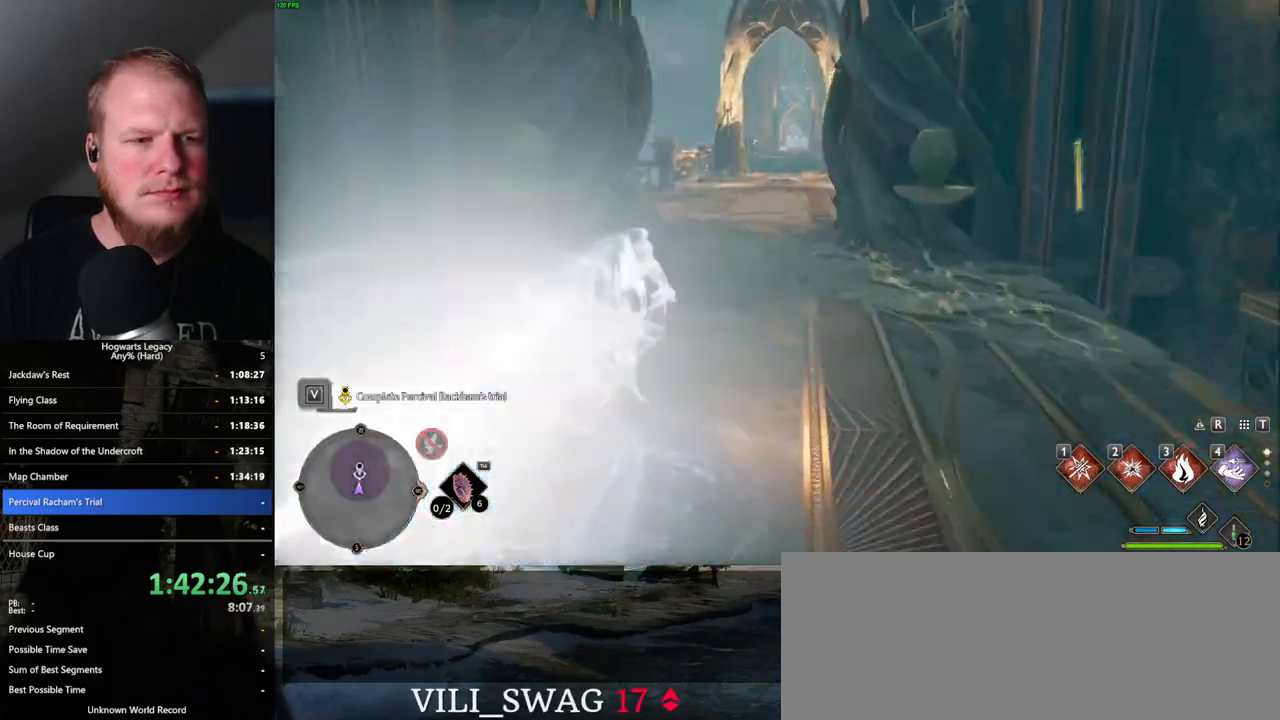
{"keys": ["space", "w"], "mouse": [], "events": [[100, "space", "up"], [417, "space", "down"]]}
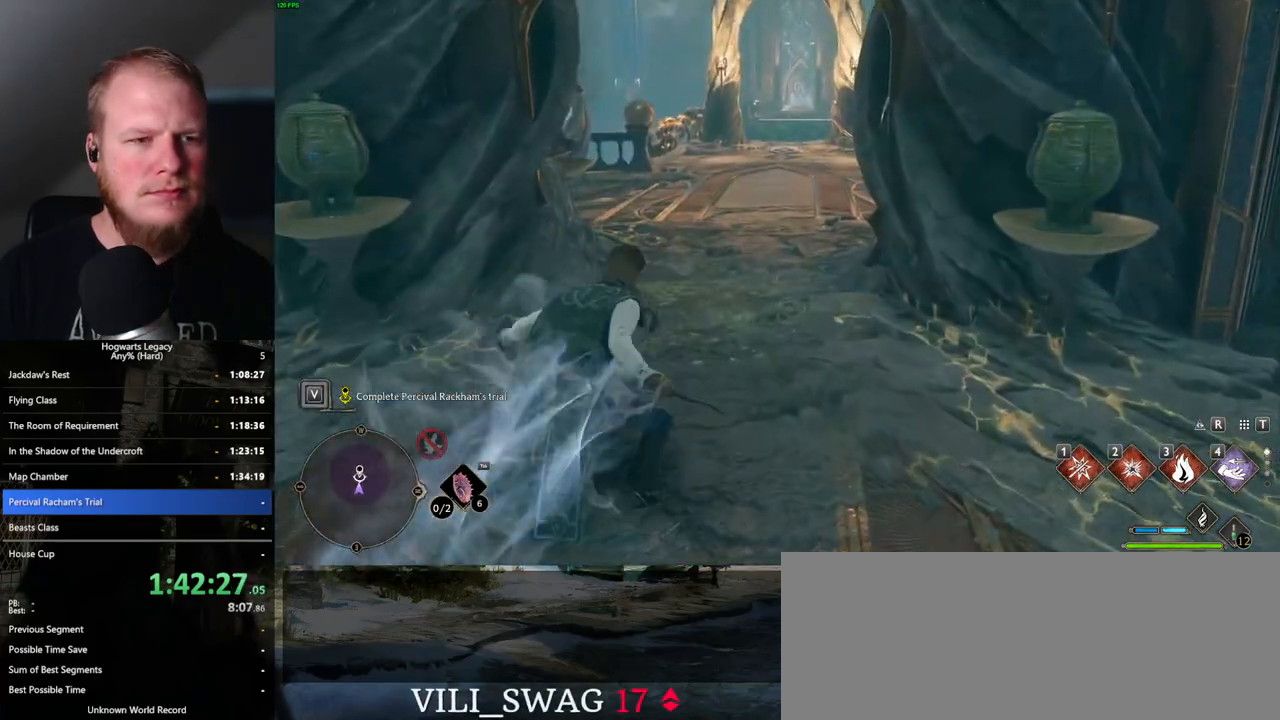
{"keys": ["space", "w"], "mouse": [], "events": []}
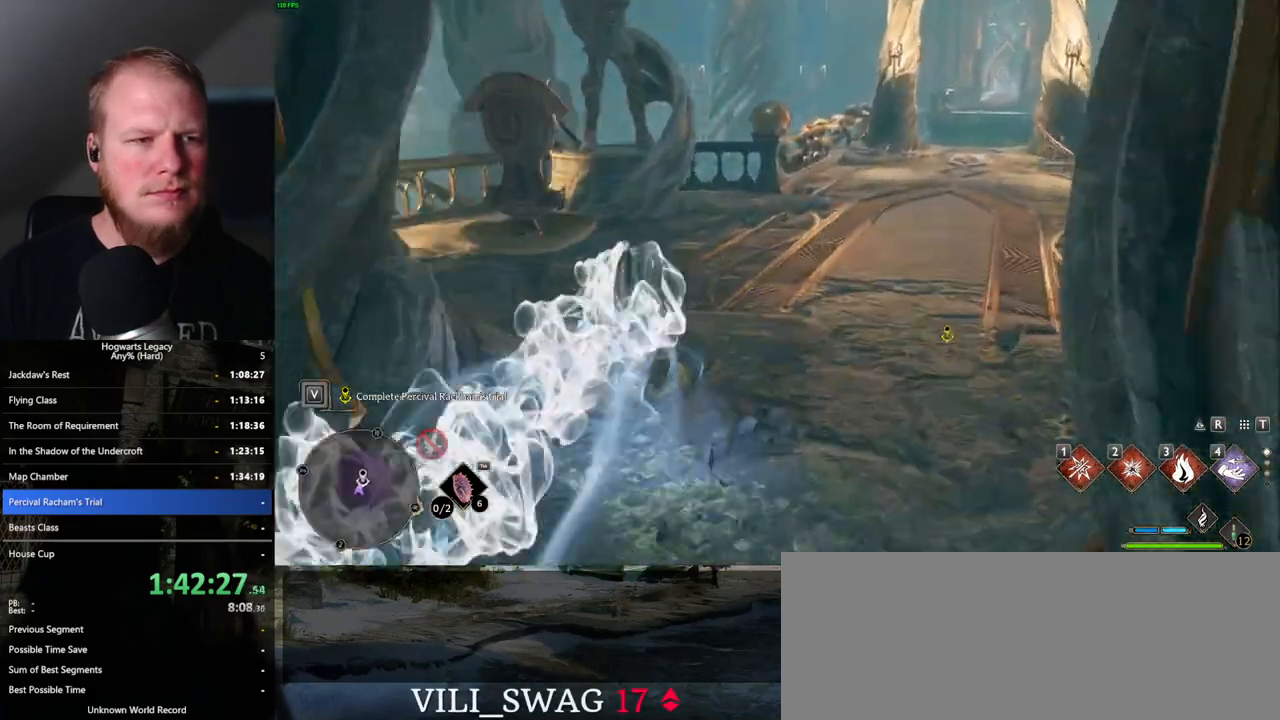
{"keys": ["w"], "mouse": [], "events": [[117, "space", "up"]]}
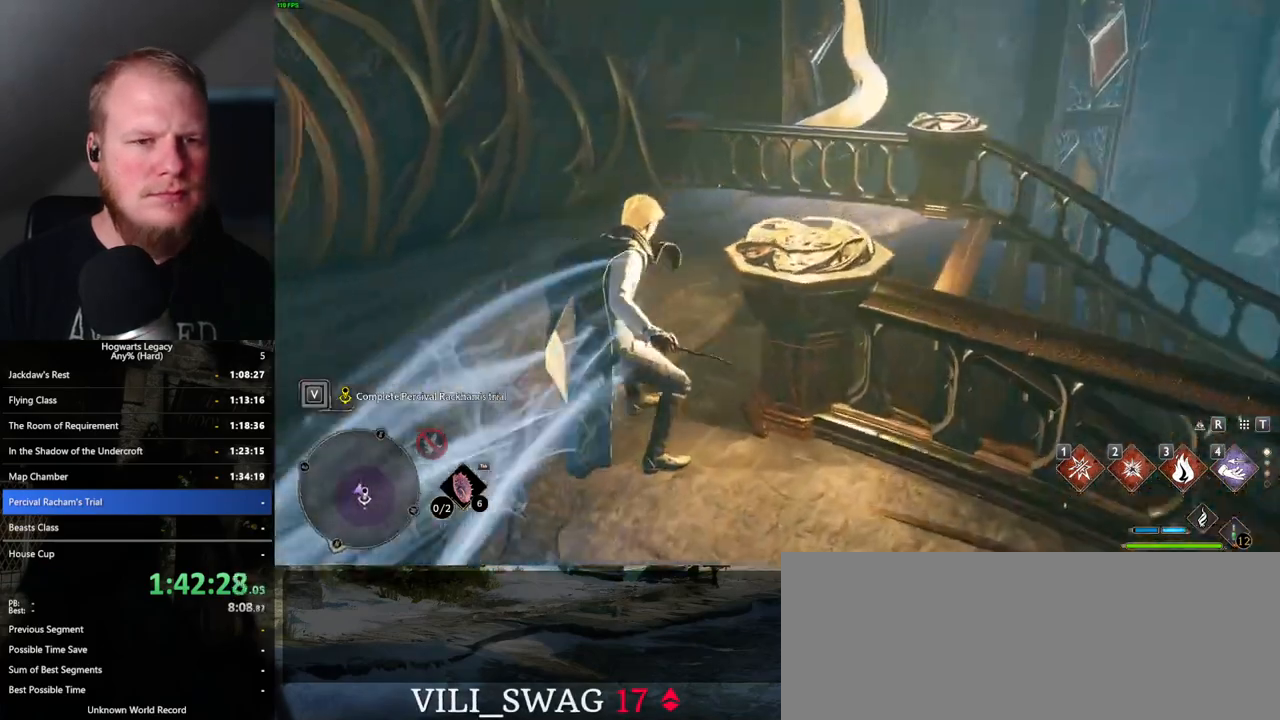
{"keys": ["space", "w"], "mouse": [], "events": [[67, "space", "down"]]}
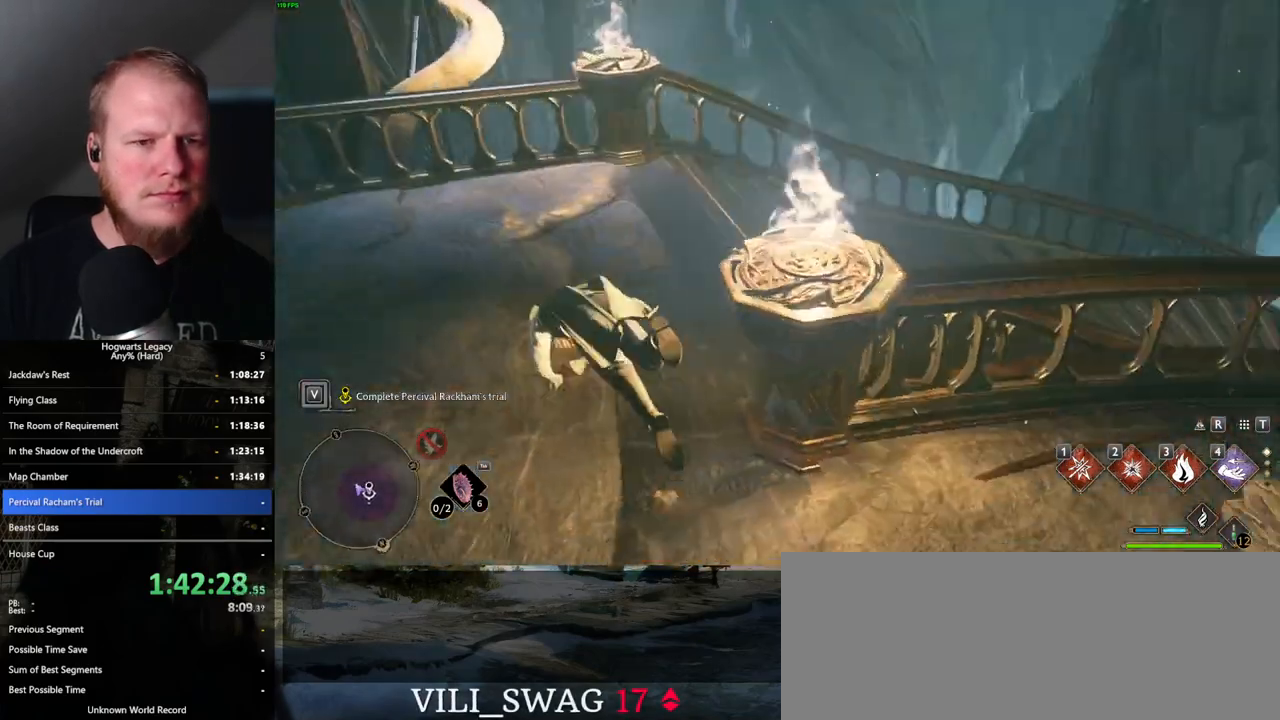
{"keys": ["w"], "mouse": [], "events": [[283, "space", "up"]]}
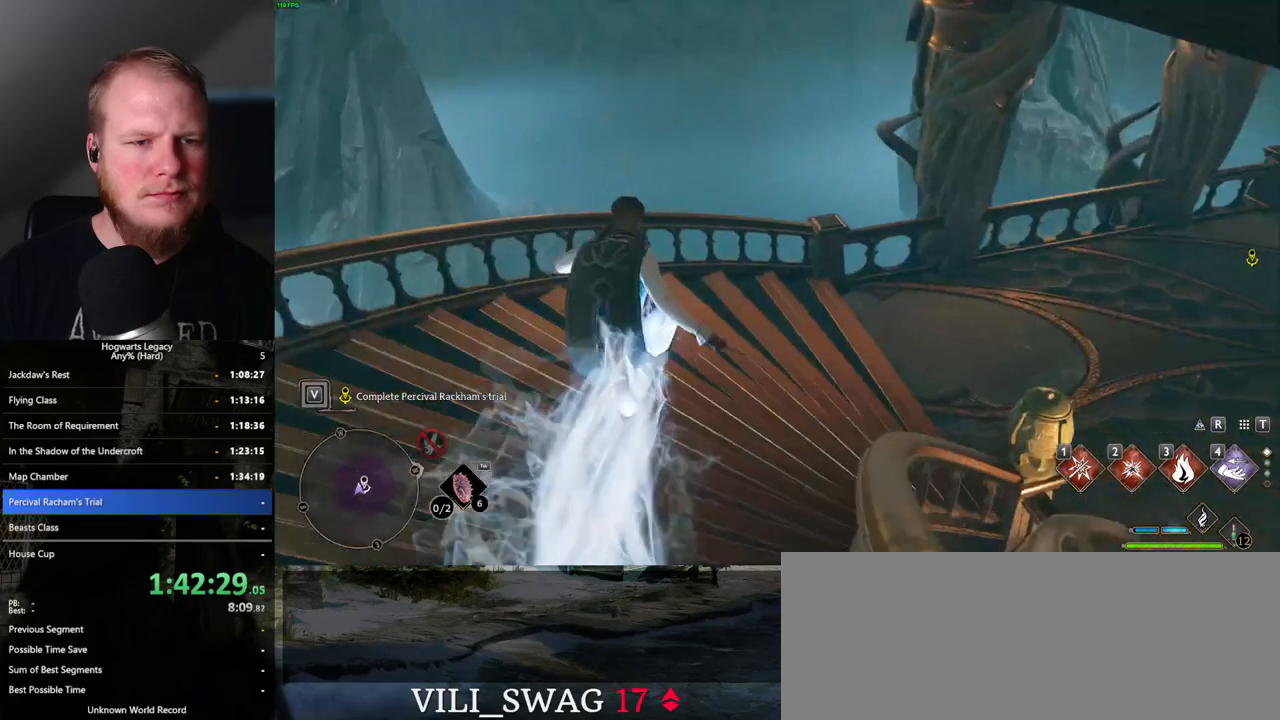
{"keys": ["w"], "mouse": [], "events": []}
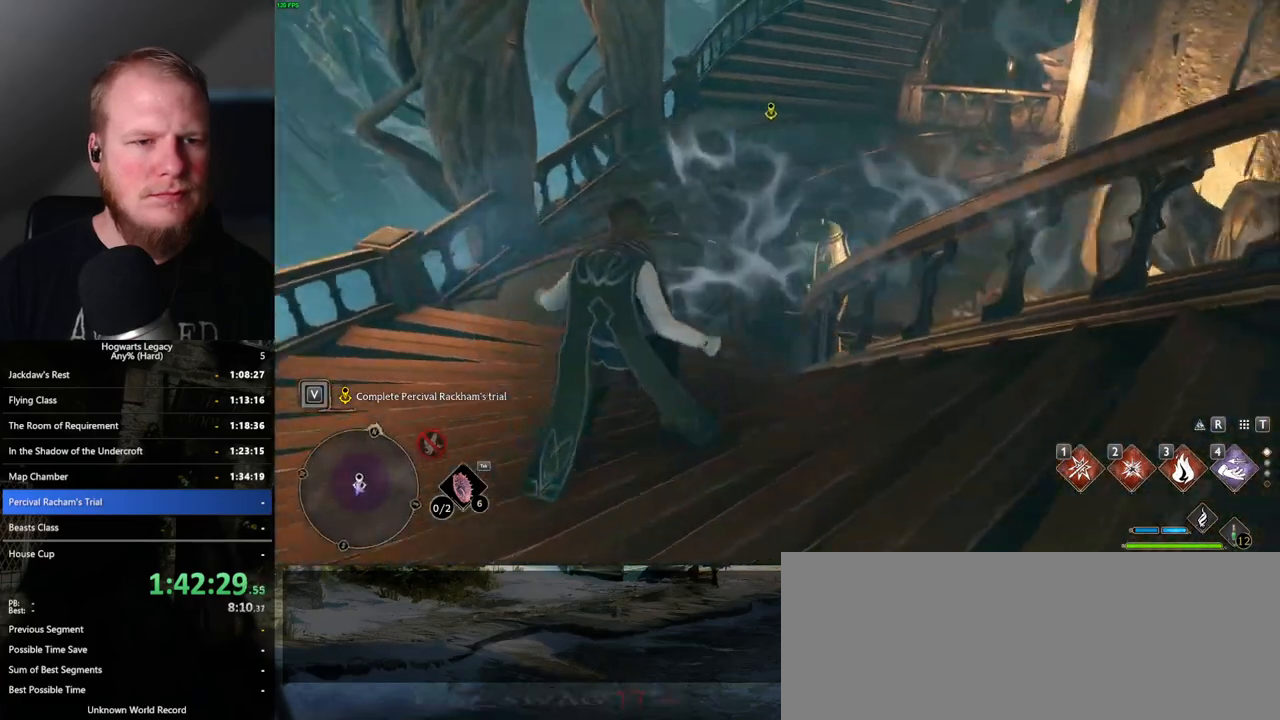
{"keys": ["w"], "mouse": [], "events": []}
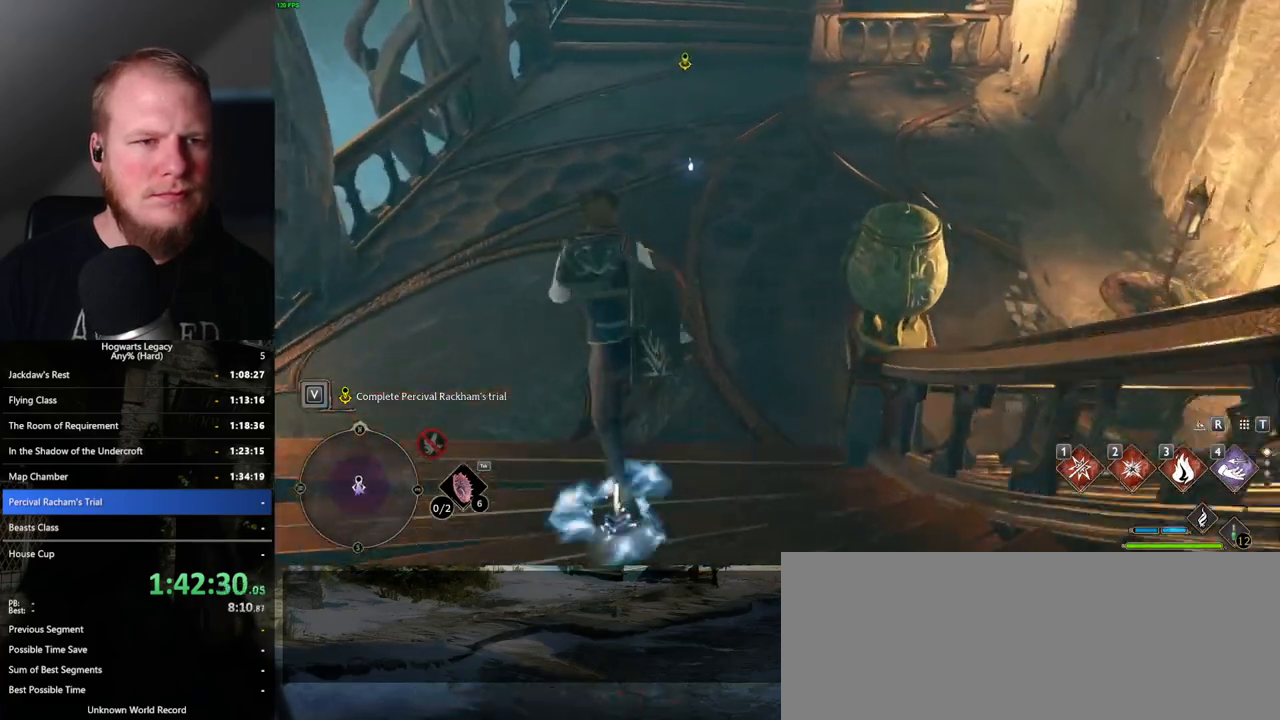
{"keys": ["f", "w"], "mouse": [], "events": [[350, "f", "down"], [417, "f", "up"], [500, "f", "down"]]}
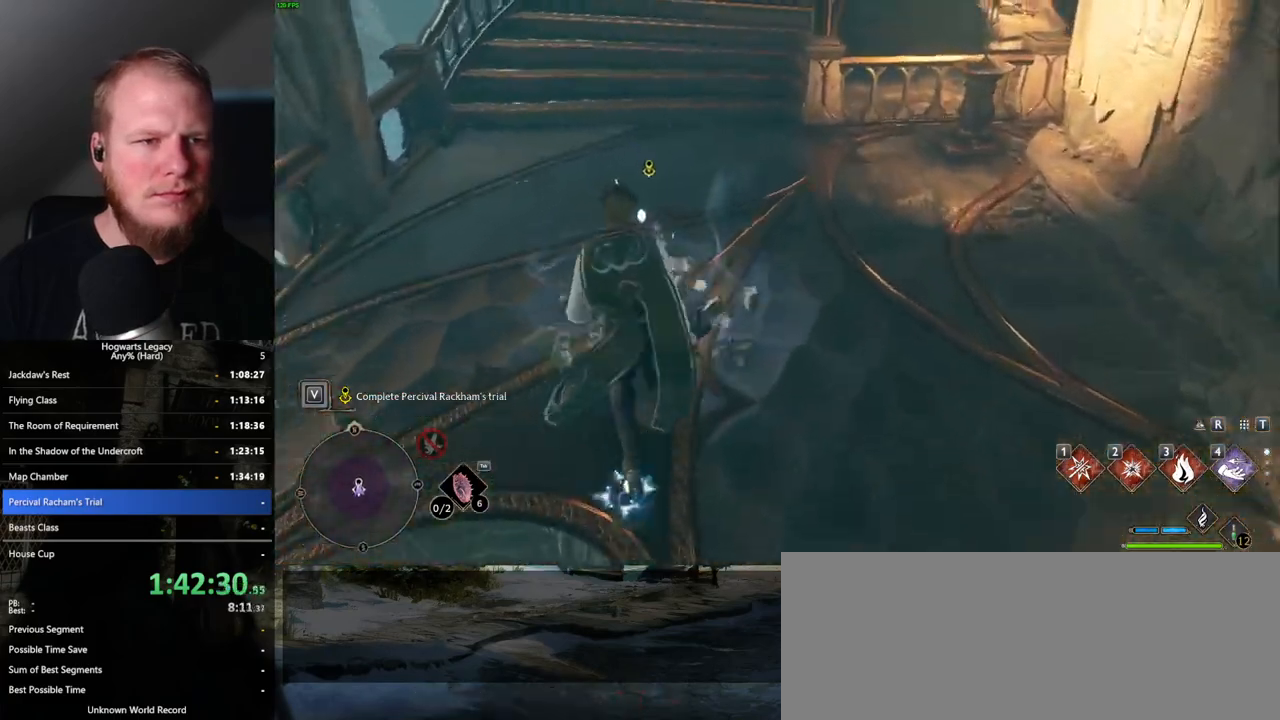
{"keys": ["f"], "mouse": [], "events": [[33, "w", "up"], [83, "f", "up"], [167, "f", "down"], [233, "f", "up"], [317, "f", "down"], [400, "f", "up"], [467, "f", "down"]]}
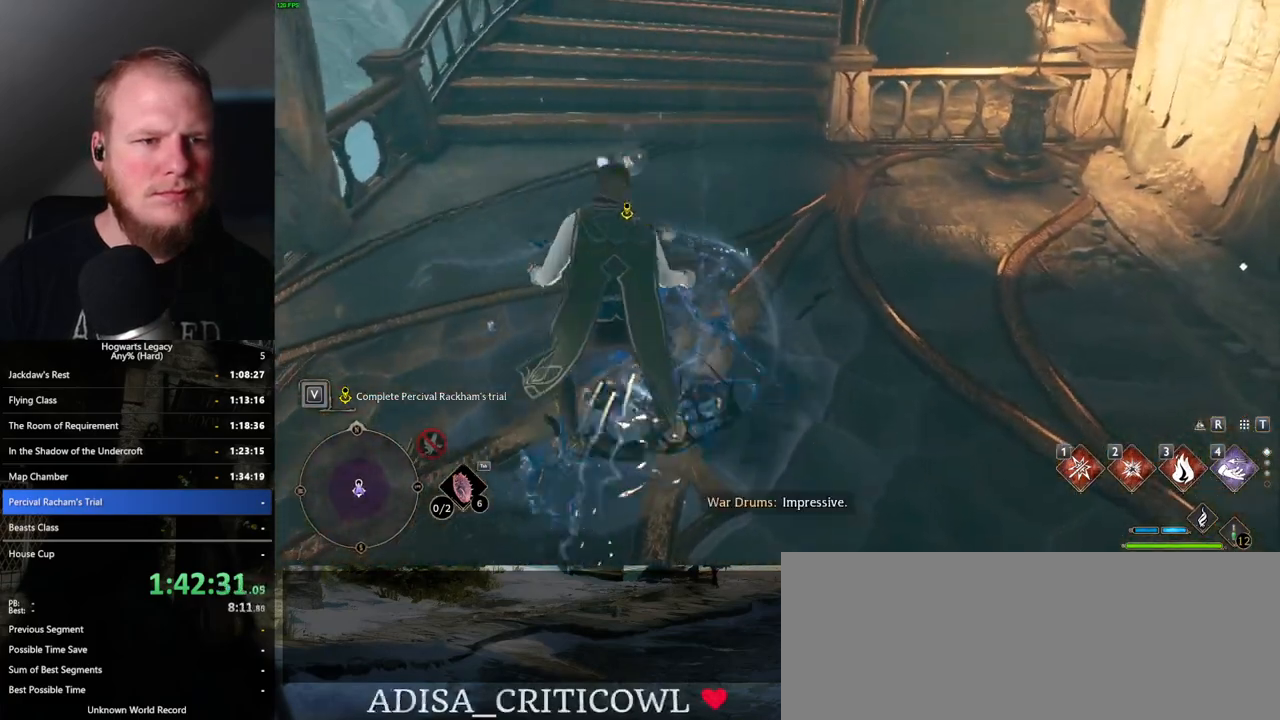
{"keys": [], "mouse": [], "events": [[83, "f", "up"]]}
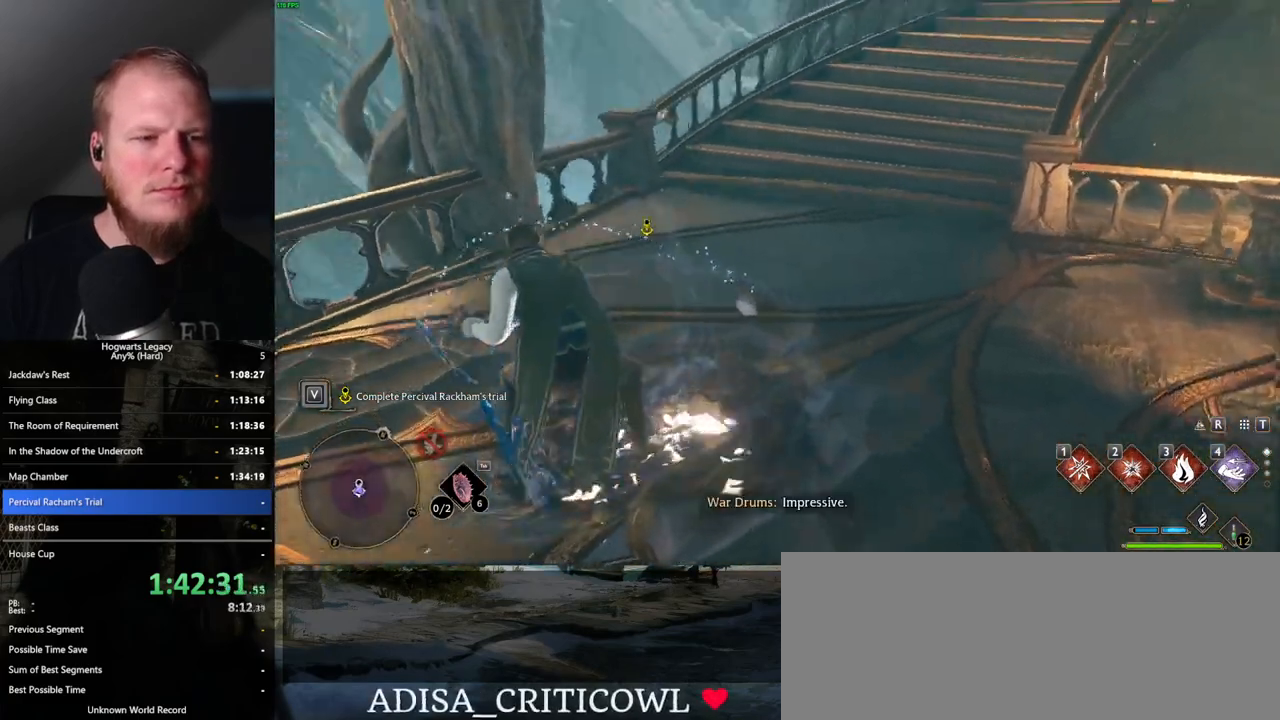
{"keys": [], "mouse": [], "events": []}
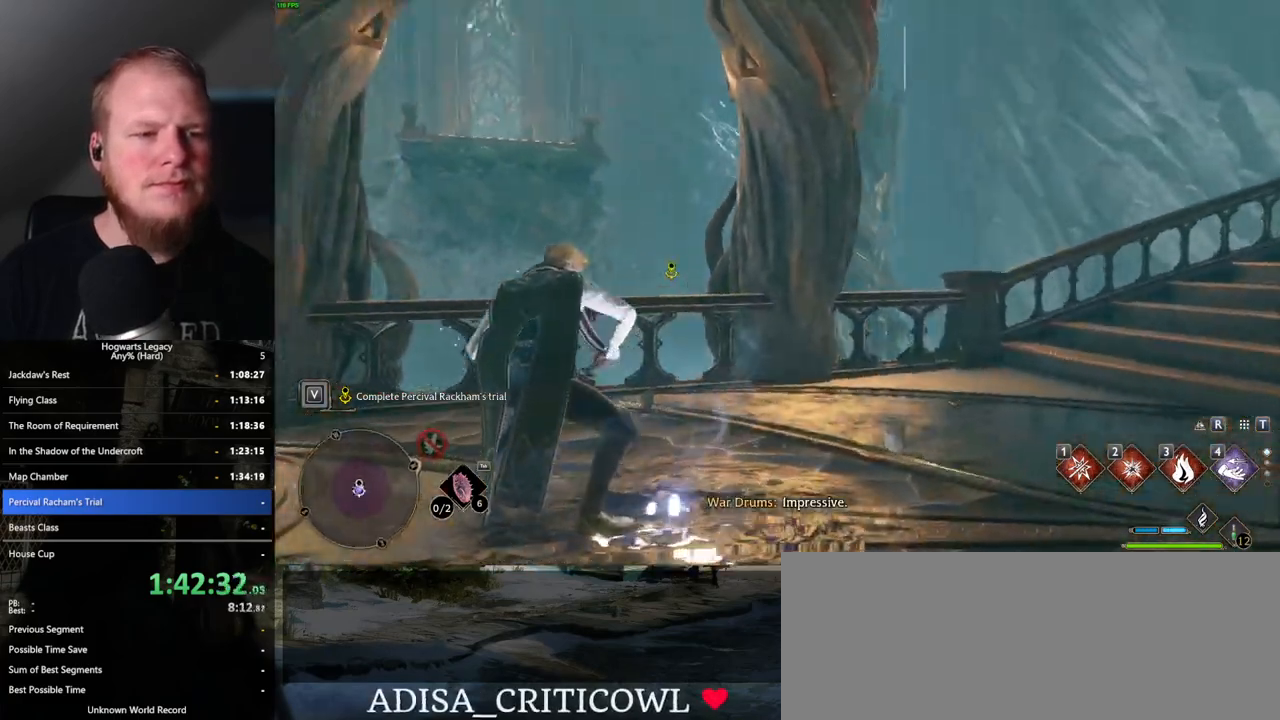
{"keys": [], "mouse": [], "events": []}
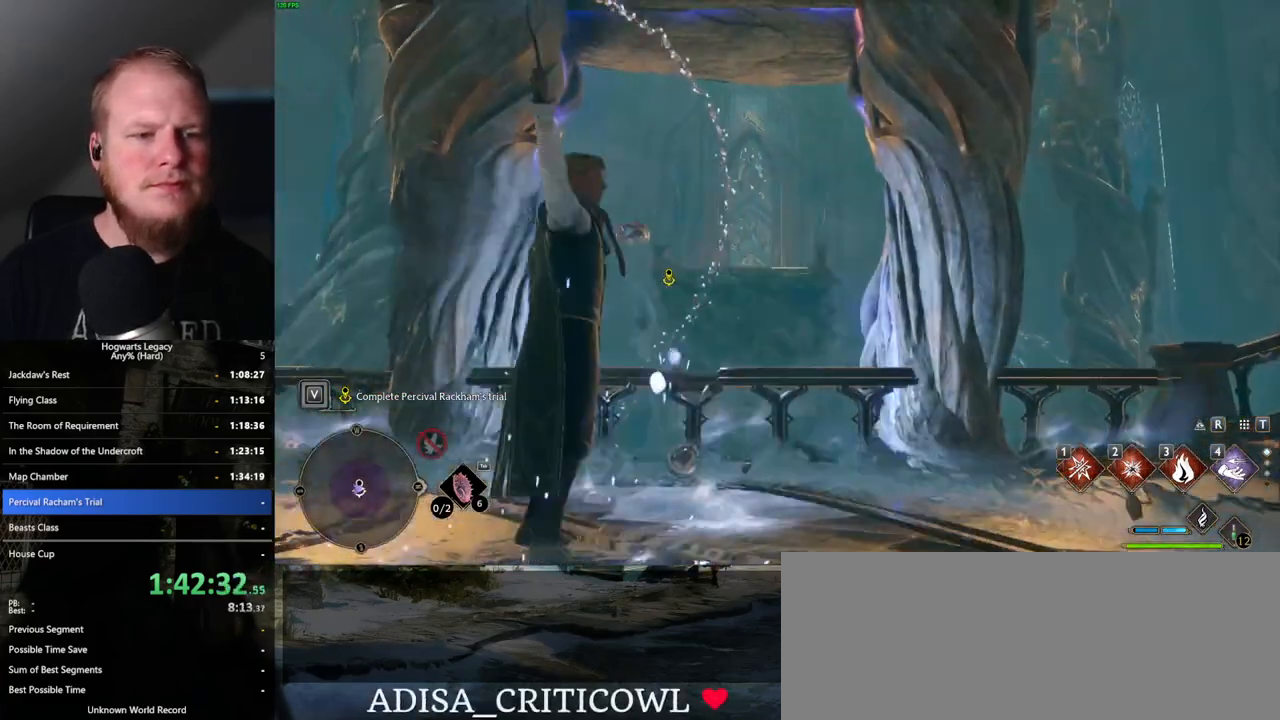
{"keys": [], "mouse": [], "events": []}
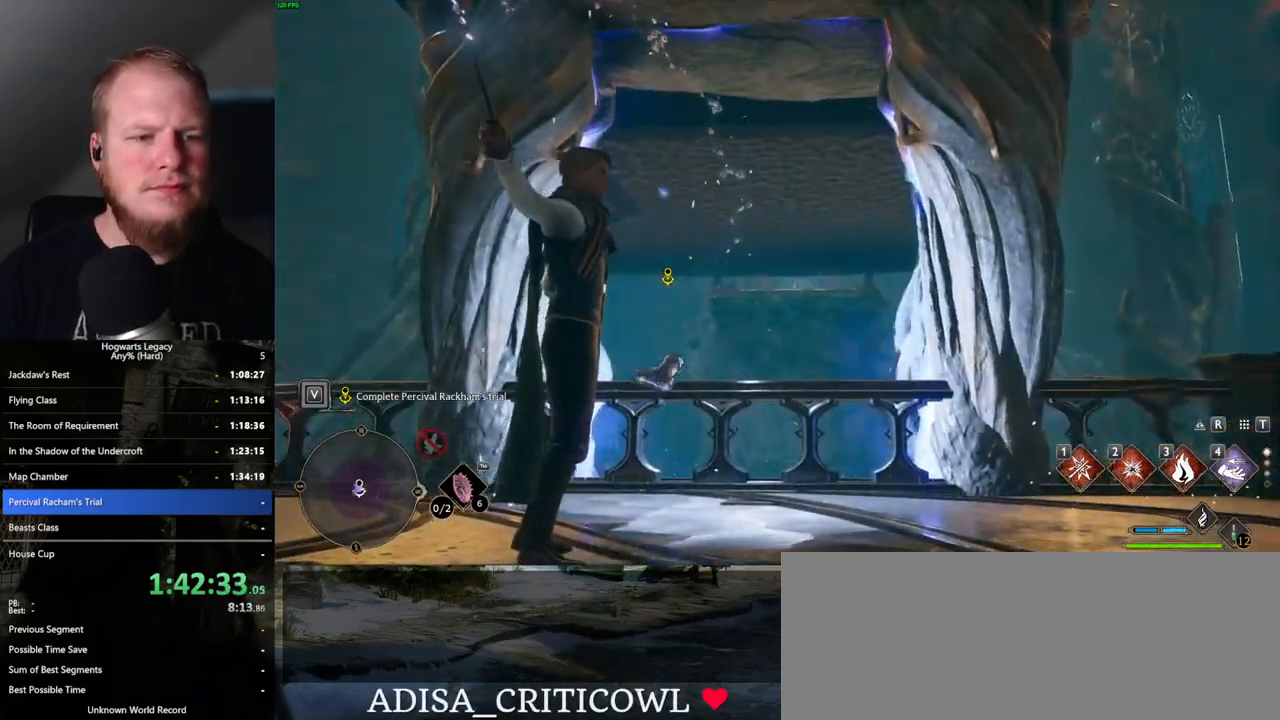
{"keys": ["d", "space"], "mouse": [], "events": [[150, "d", "down"], [400, "space", "down"]]}